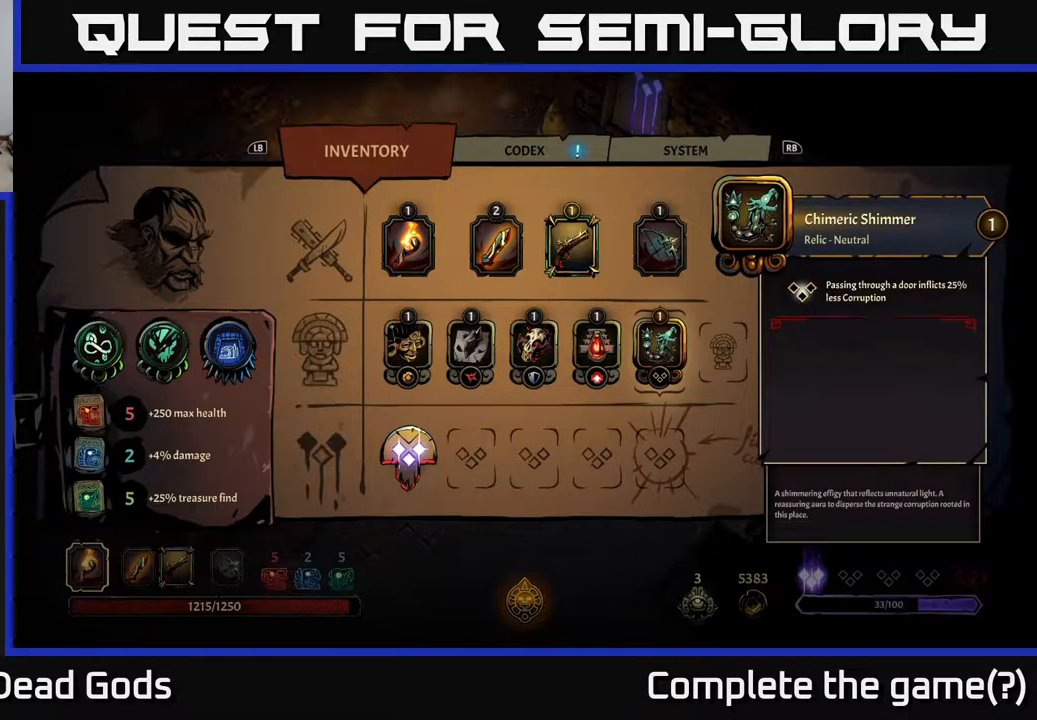
Gameplay with a controller (Xbox layout); each line is a JSON object with the inputs held at the frame after it. "events" lists button and stick changes between this image and that frame as [ms after this image, input, new state], when the widget could be followed in between.
{"buttons": ["DPAD_LEFT"], "left_stick": "center", "right_stick": "center", "events": [[200, "DPAD_LEFT", "down"], [300, "DPAD_LEFT", "up"], [433, "DPAD_LEFT", "down"]]}
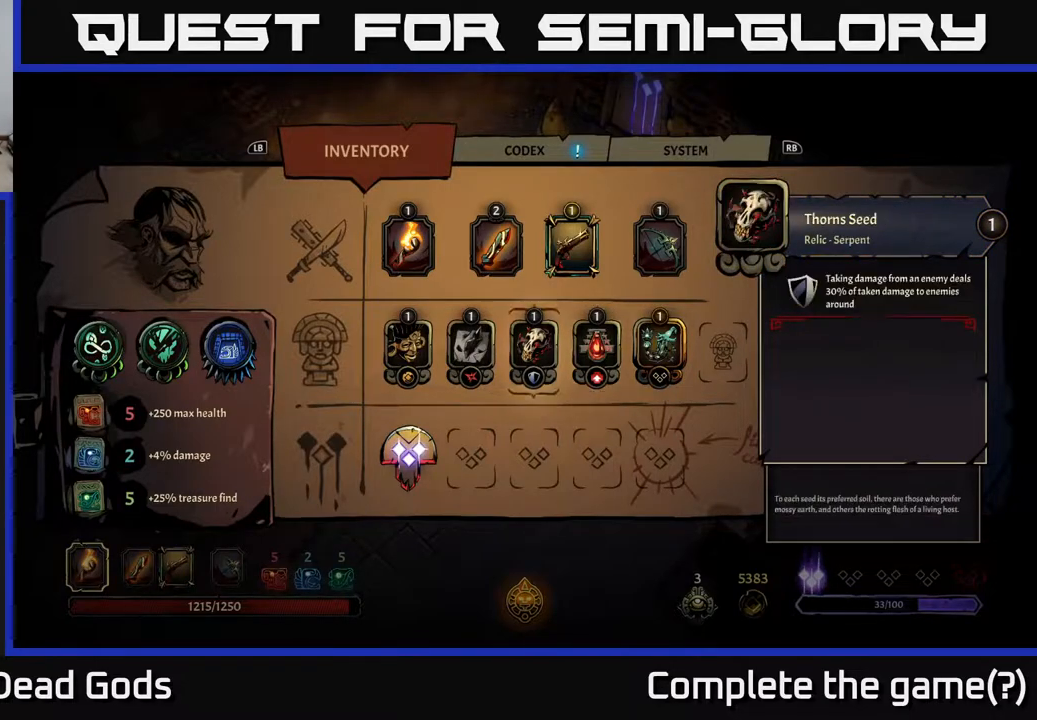
{"buttons": ["DPAD_RIGHT"], "left_stick": "center", "right_stick": "center", "events": [[17, "DPAD_LEFT", "up"], [133, "DPAD_LEFT", "down"], [233, "DPAD_LEFT", "up"], [450, "DPAD_RIGHT", "down"]]}
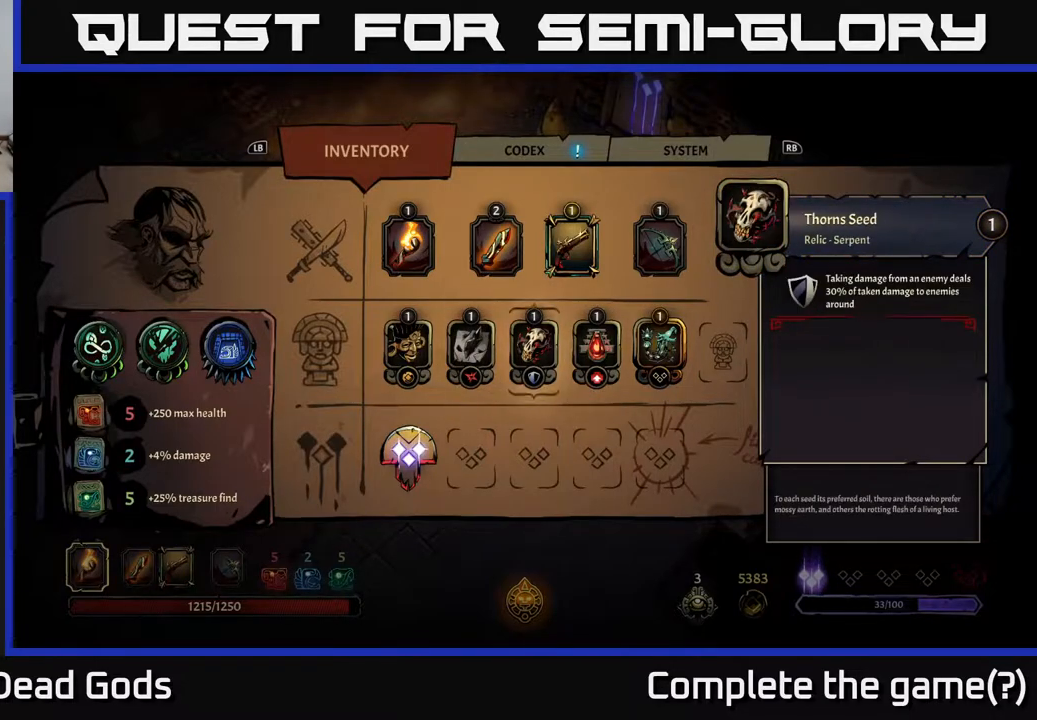
{"buttons": [], "left_stick": "center", "right_stick": "center", "events": [[50, "DPAD_RIGHT", "up"]]}
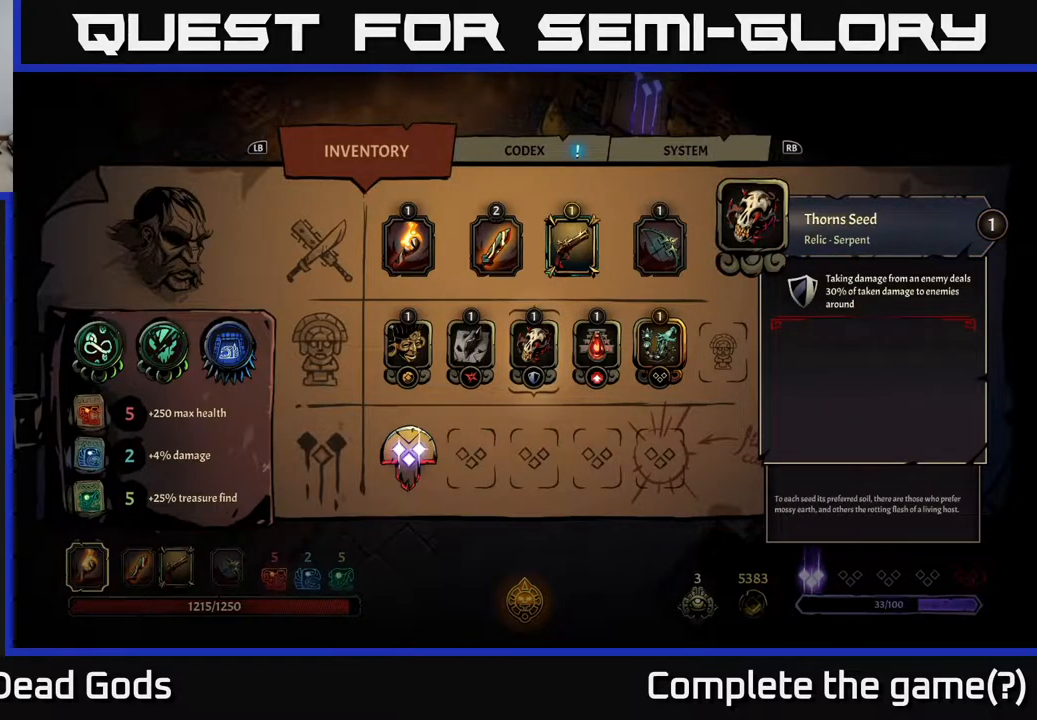
{"buttons": ["B"], "left_stick": "center", "right_stick": "center", "events": [[450, "B", "down"]]}
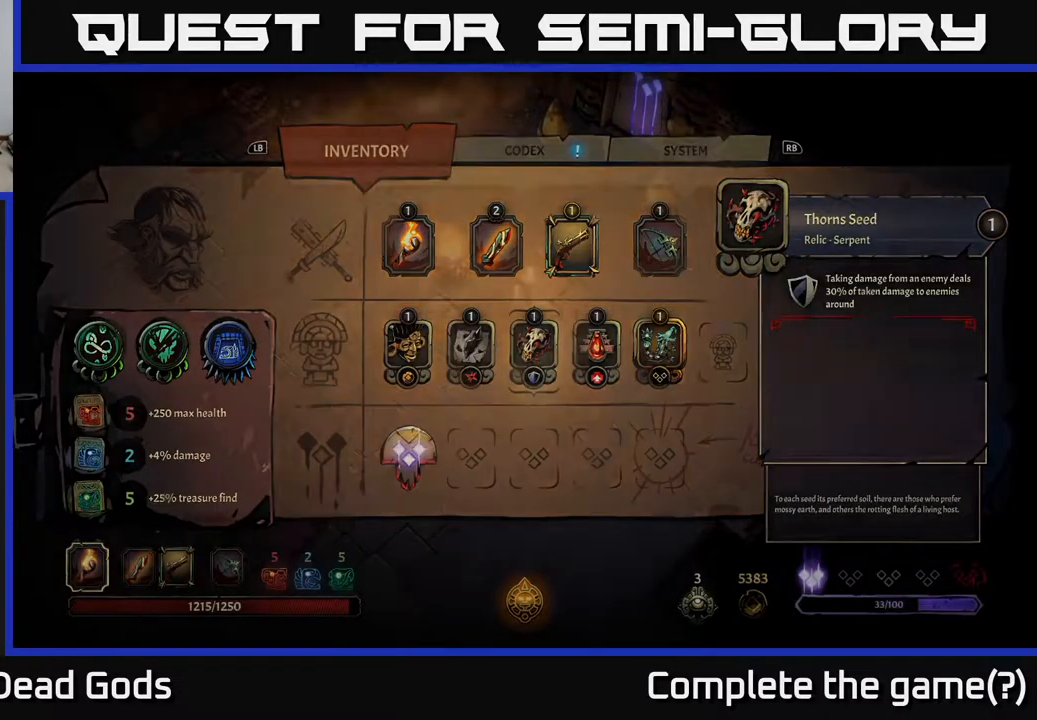
{"buttons": [], "left_stick": "up", "right_stick": "center", "events": [[33, "B", "up"], [133, "left_stick", "up"]]}
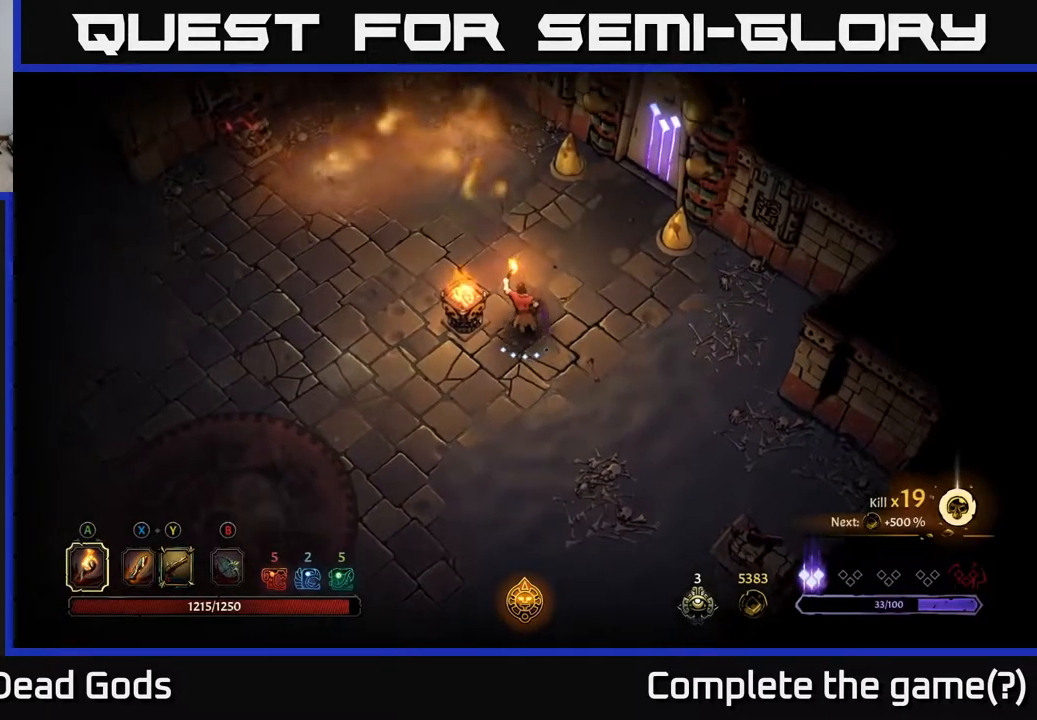
{"buttons": [], "left_stick": "up-right", "right_stick": "center", "events": [[233, "left_stick", "up-right"]]}
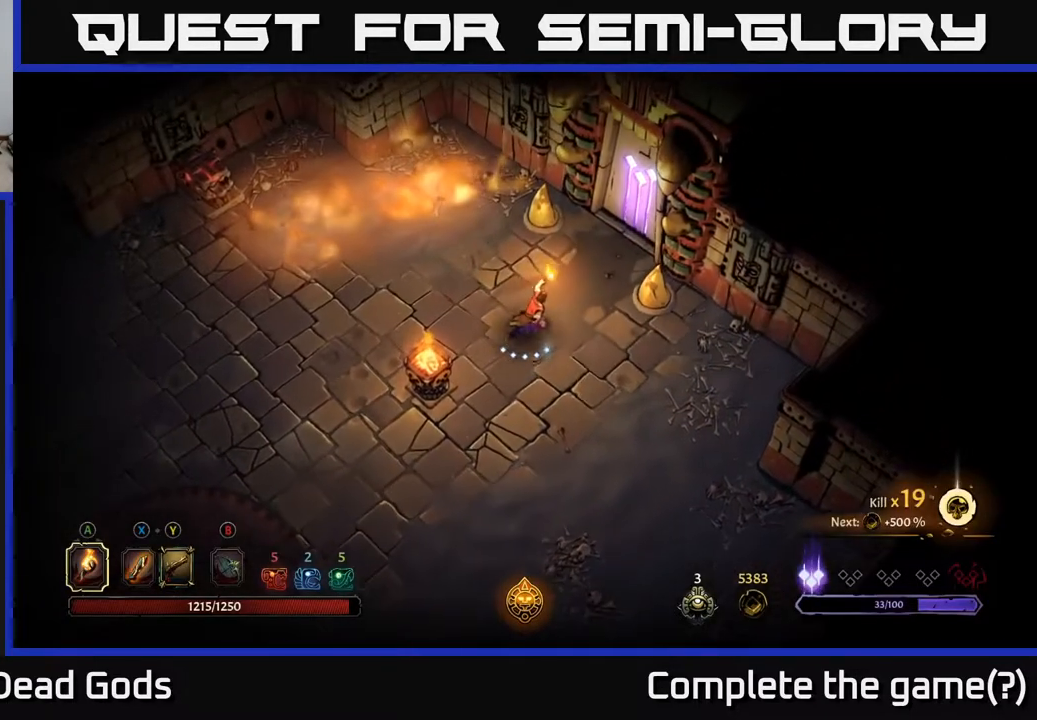
{"buttons": [], "left_stick": "up-right", "right_stick": "center", "events": []}
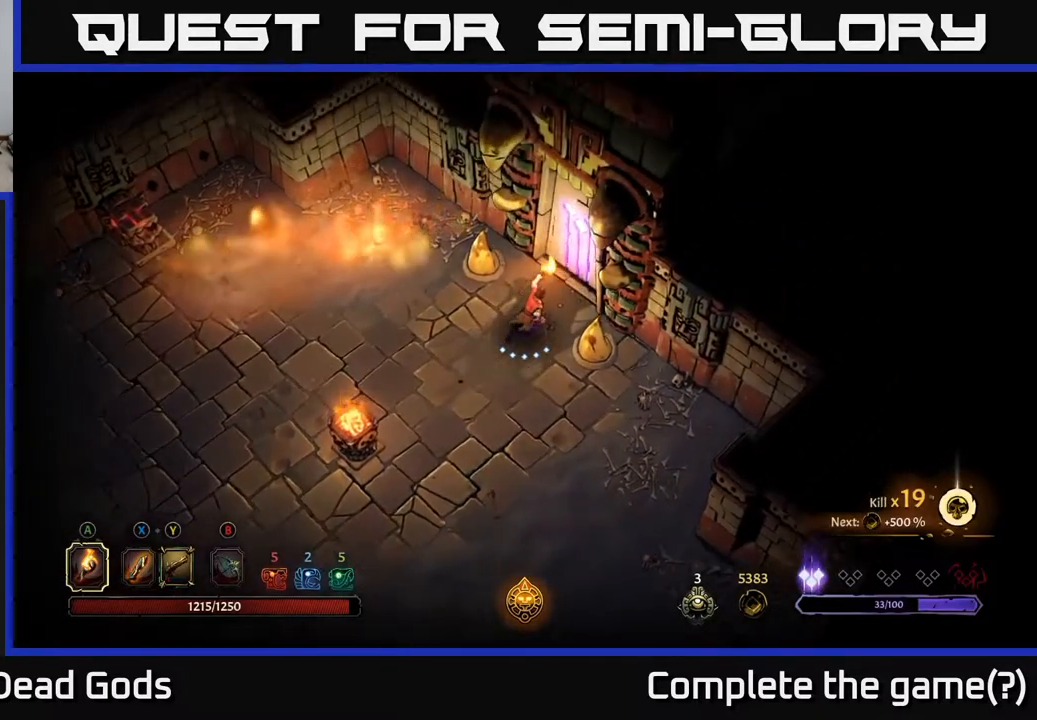
{"buttons": [], "left_stick": "center", "right_stick": "center", "events": [[100, "R1", "down"], [150, "R1", "up"], [167, "left_stick", "center"]]}
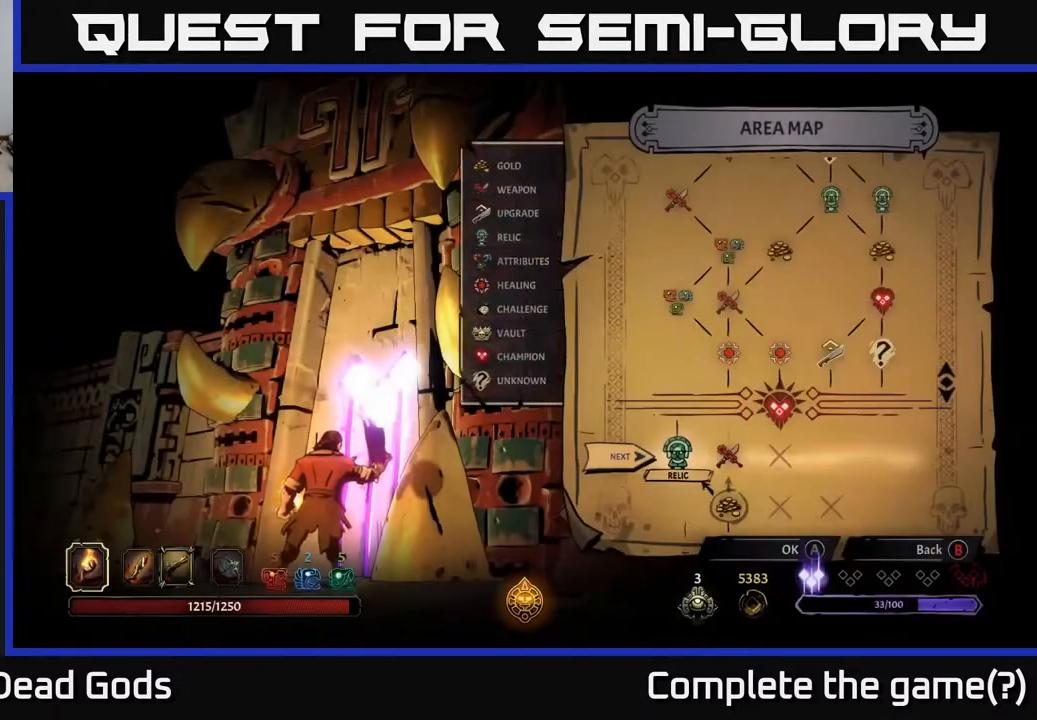
{"buttons": [], "left_stick": "right", "right_stick": "center", "events": [[417, "left_stick", "right"]]}
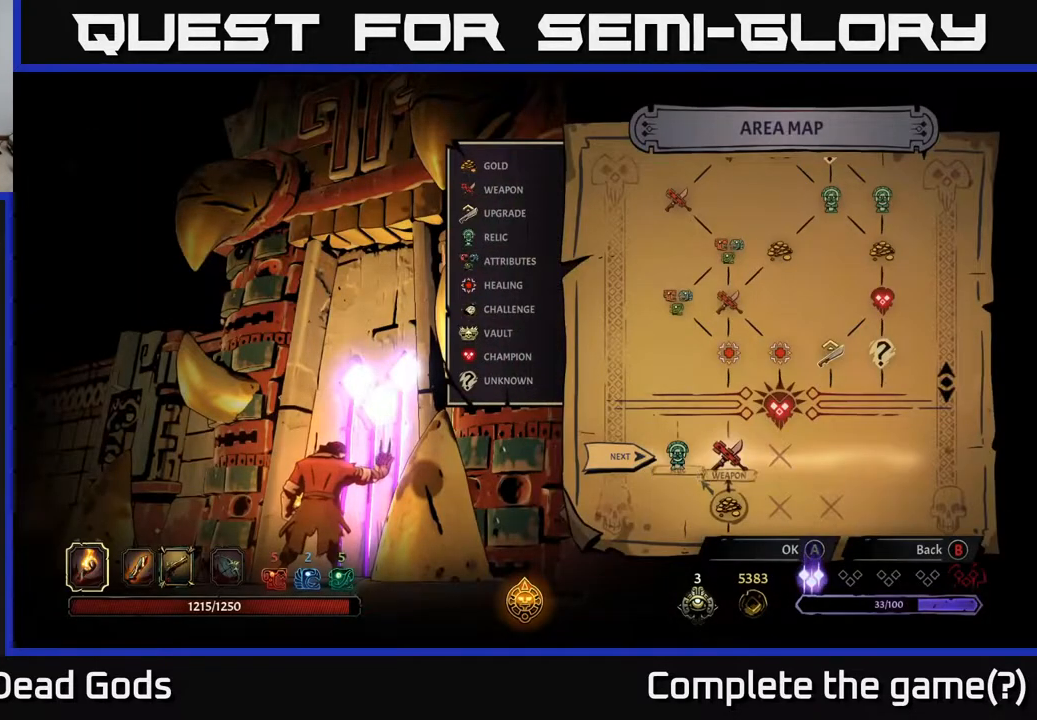
{"buttons": [], "left_stick": "center", "right_stick": "center", "events": [[133, "left_stick", "center"]]}
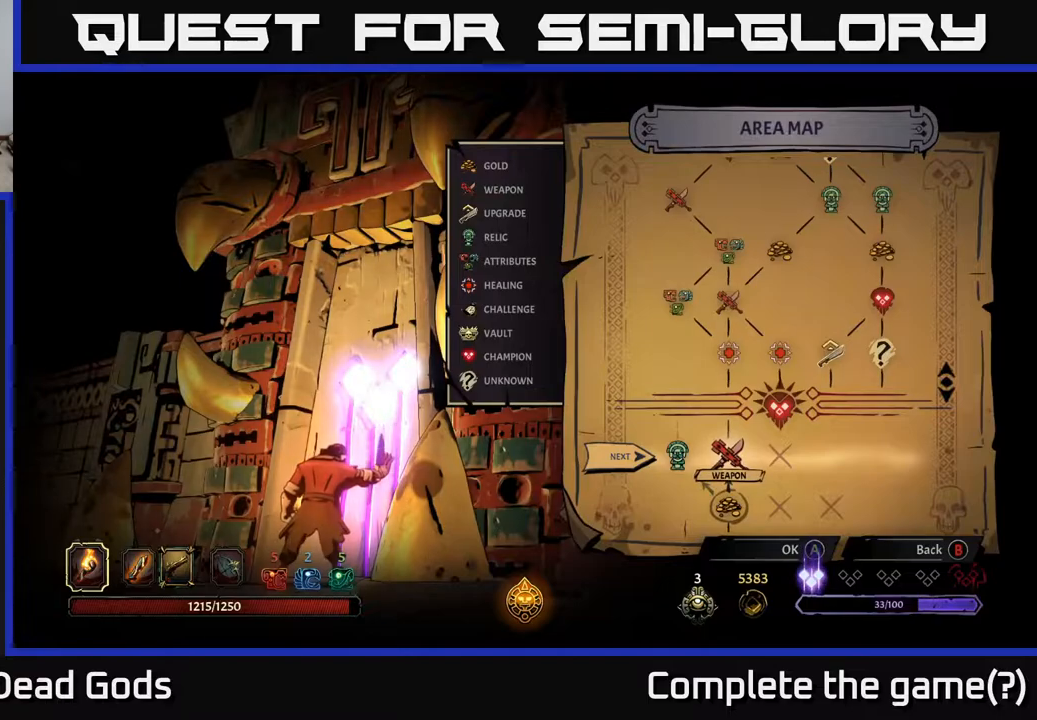
{"buttons": [], "left_stick": "right", "right_stick": "center", "events": [[183, "left_stick", "left"], [400, "left_stick", "right"]]}
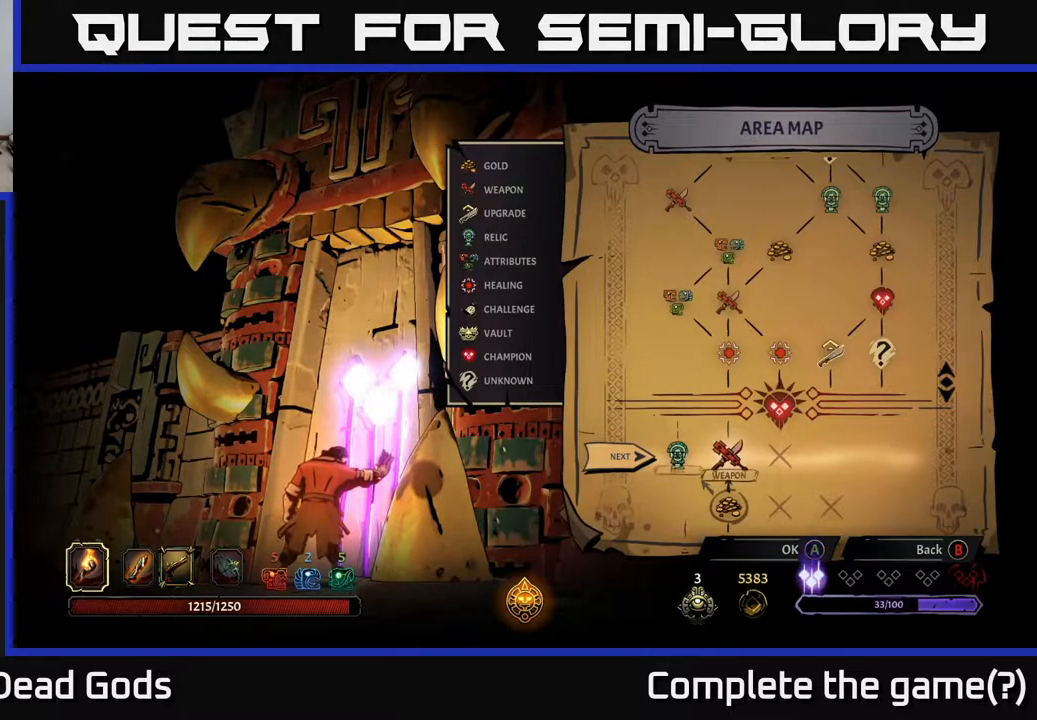
{"buttons": [], "left_stick": "center", "right_stick": "center", "events": [[100, "left_stick", "center"], [317, "left_stick", "left"], [500, "left_stick", "center"]]}
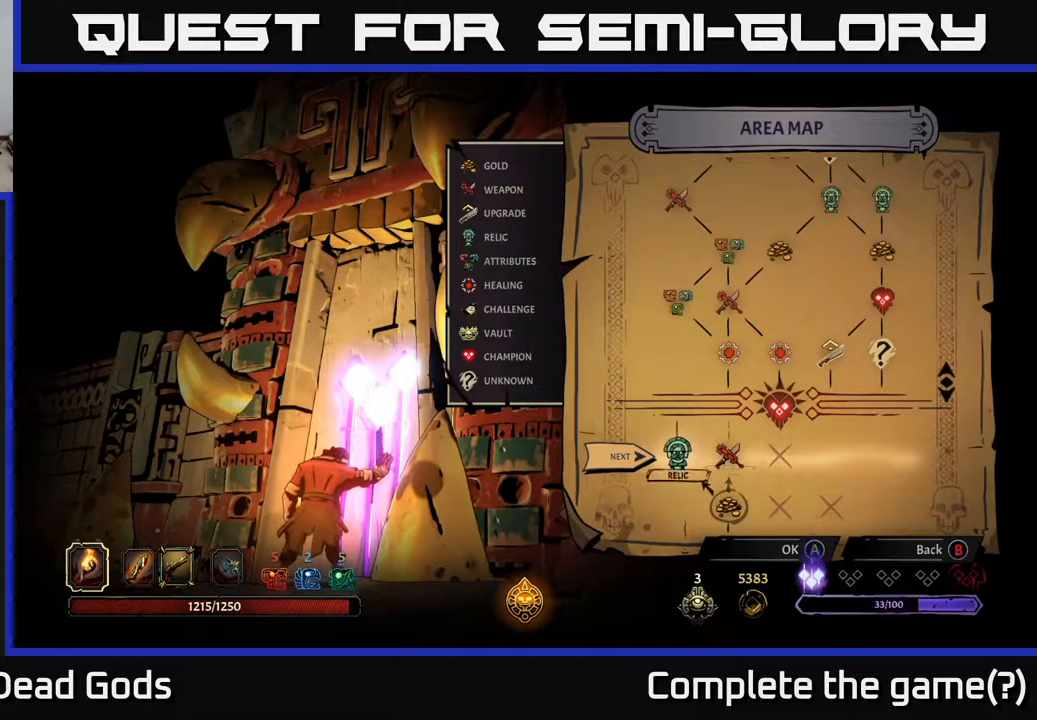
{"buttons": [], "left_stick": "center", "right_stick": "center", "events": [[33, "left_stick", "right"], [200, "left_stick", "center"]]}
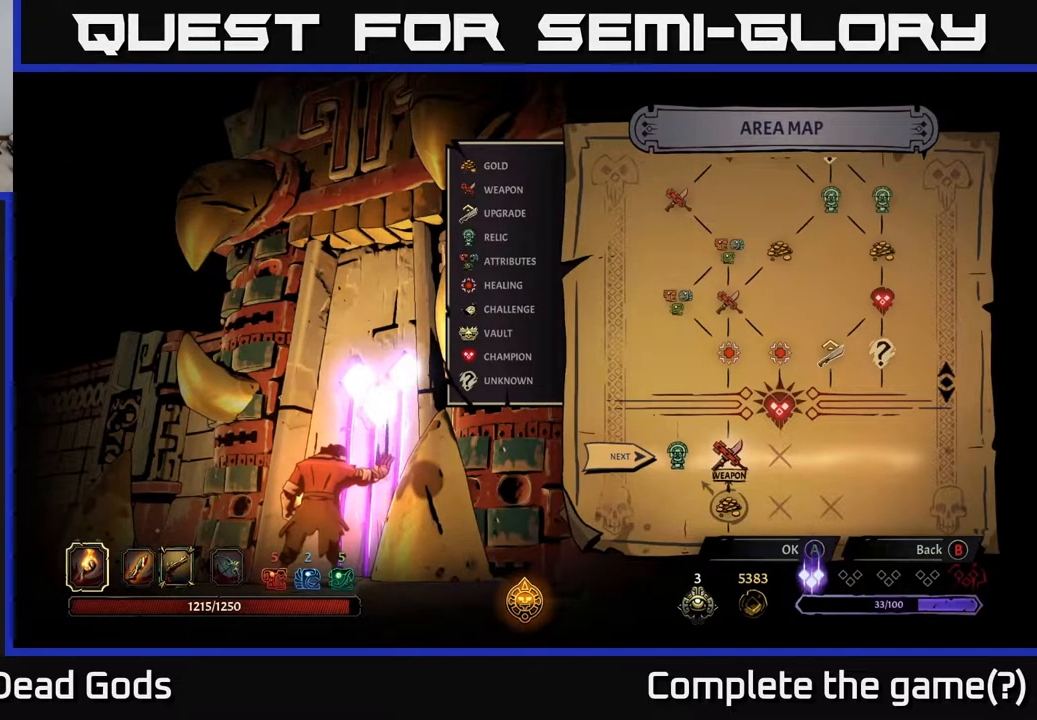
{"buttons": [], "left_stick": "center", "right_stick": "center", "events": [[17, "A", "down"], [100, "A", "up"]]}
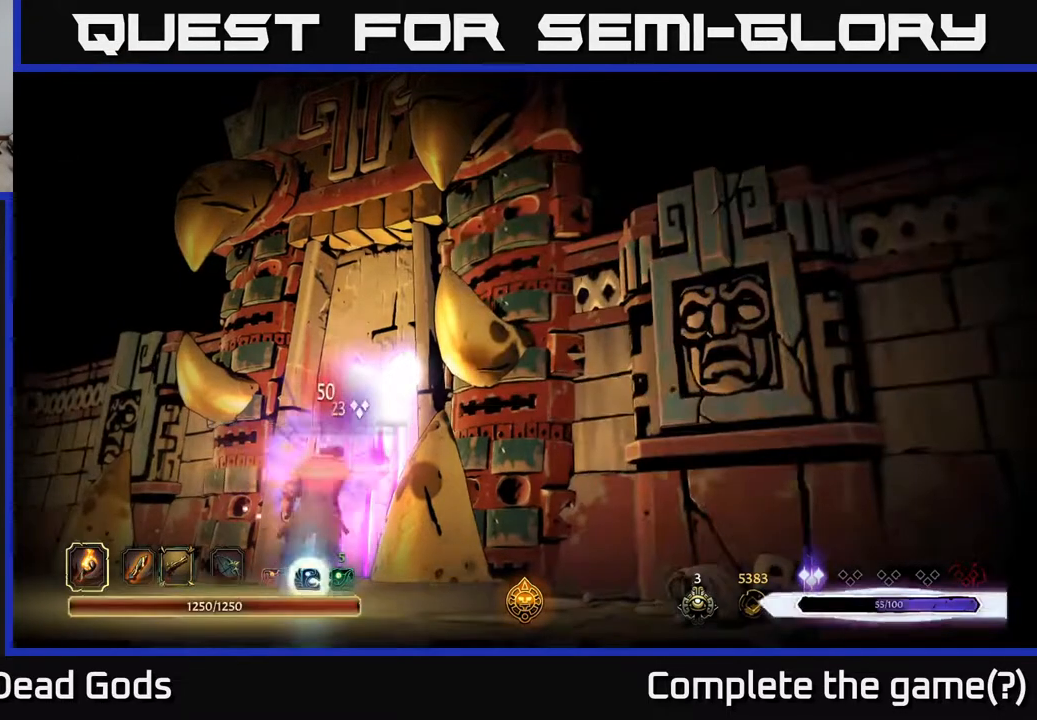
{"buttons": [], "left_stick": "center", "right_stick": "center", "events": []}
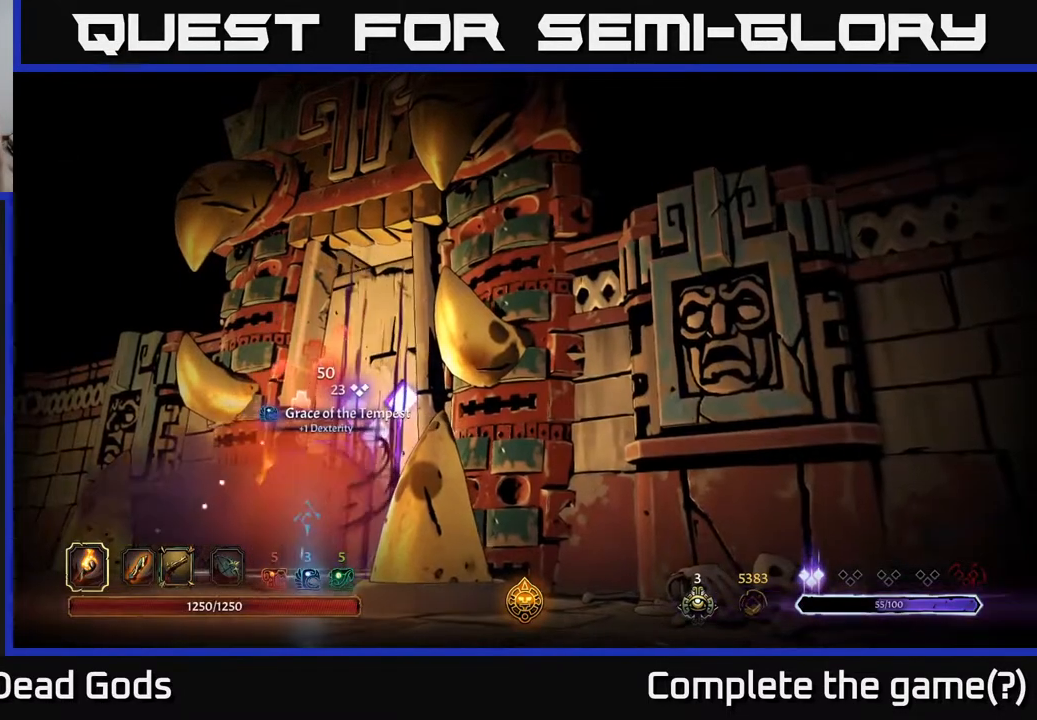
{"buttons": [], "left_stick": "center", "right_stick": "center", "events": []}
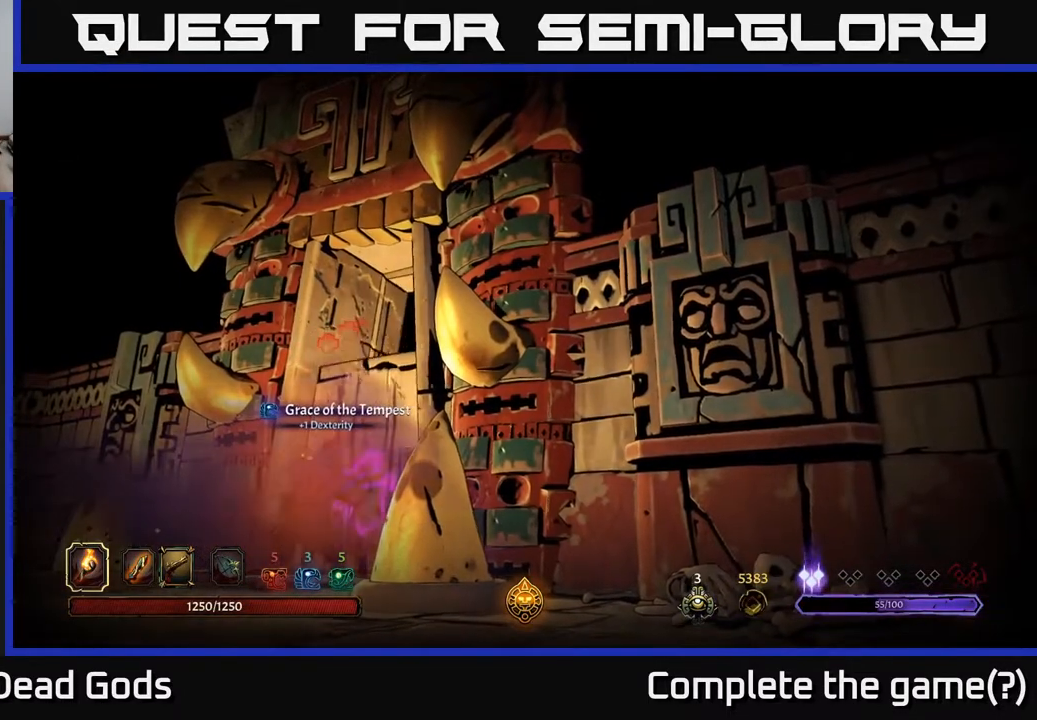
{"buttons": [], "left_stick": "center", "right_stick": "center", "events": []}
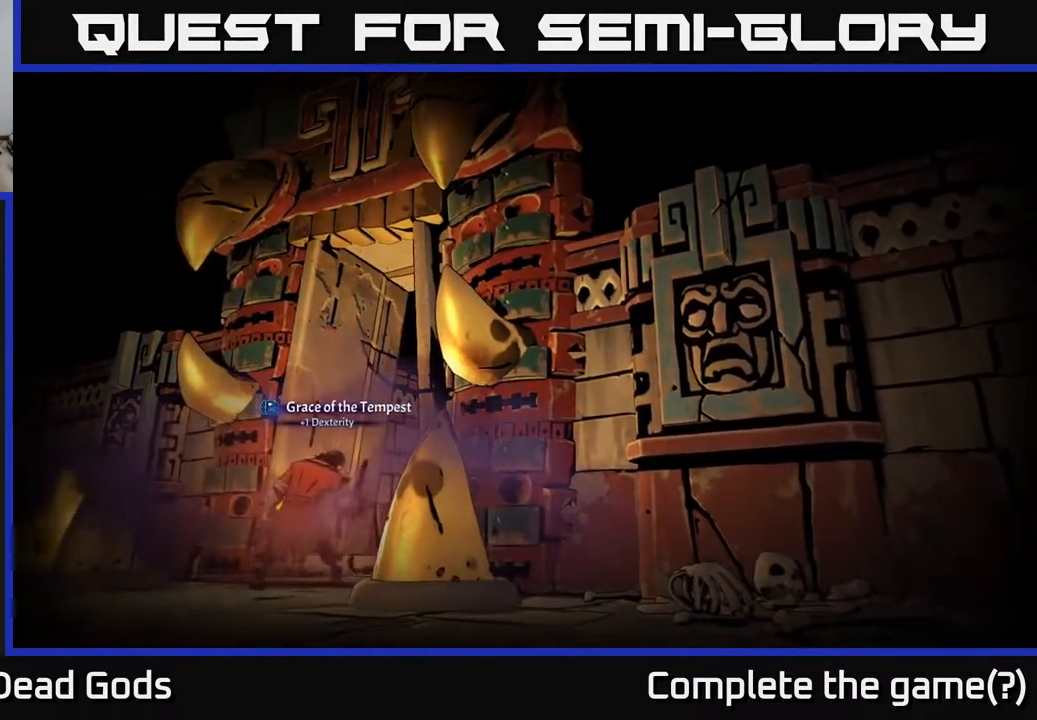
{"buttons": [], "left_stick": "center", "right_stick": "center", "events": []}
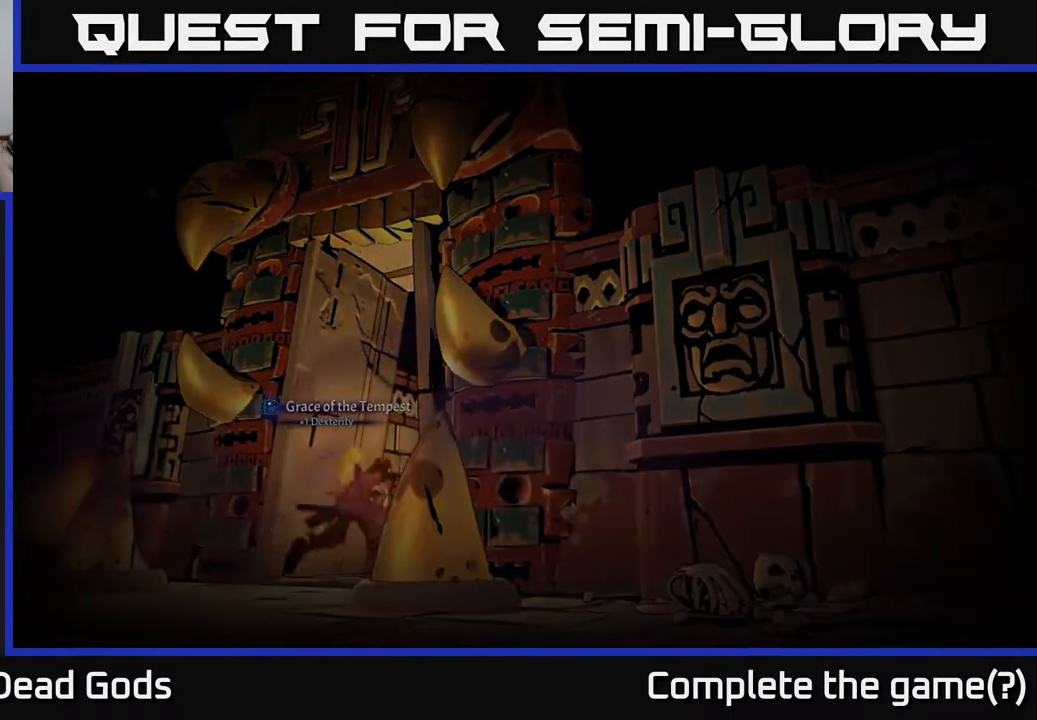
{"buttons": [], "left_stick": "center", "right_stick": "center", "events": []}
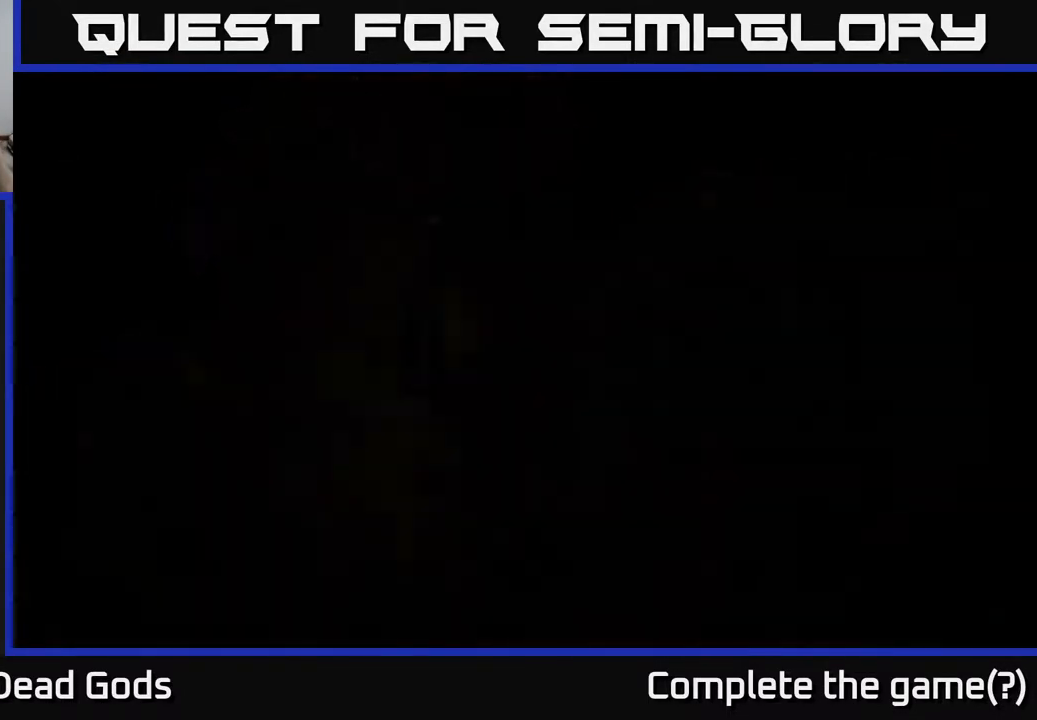
{"buttons": [], "left_stick": "center", "right_stick": "center", "events": []}
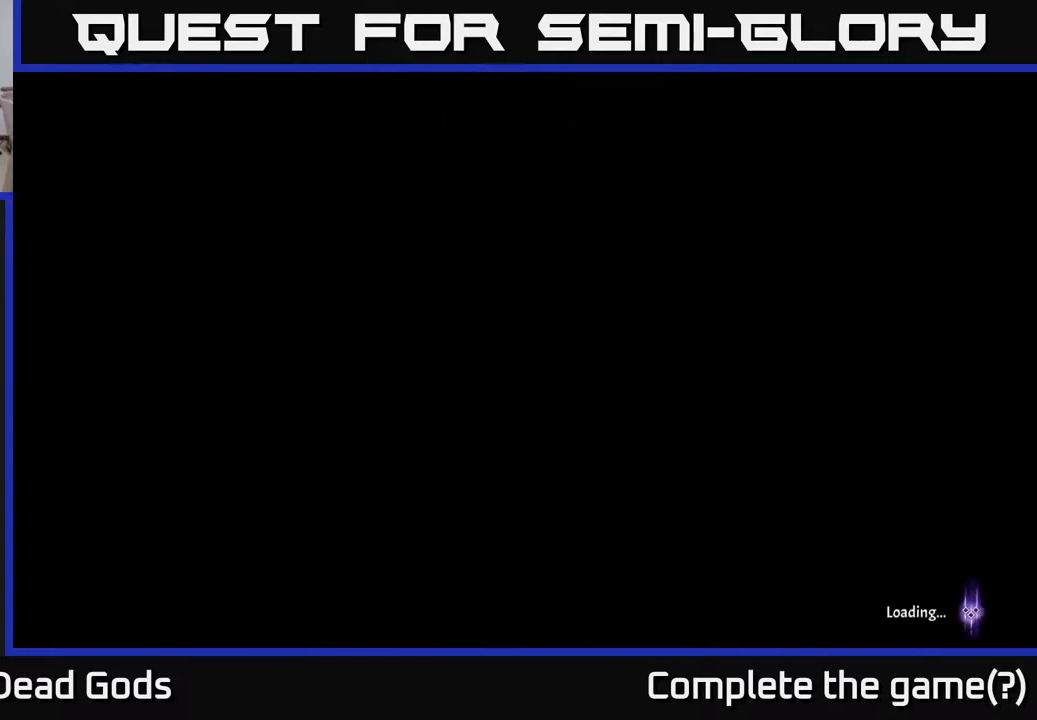
{"buttons": [], "left_stick": "center", "right_stick": "center", "events": []}
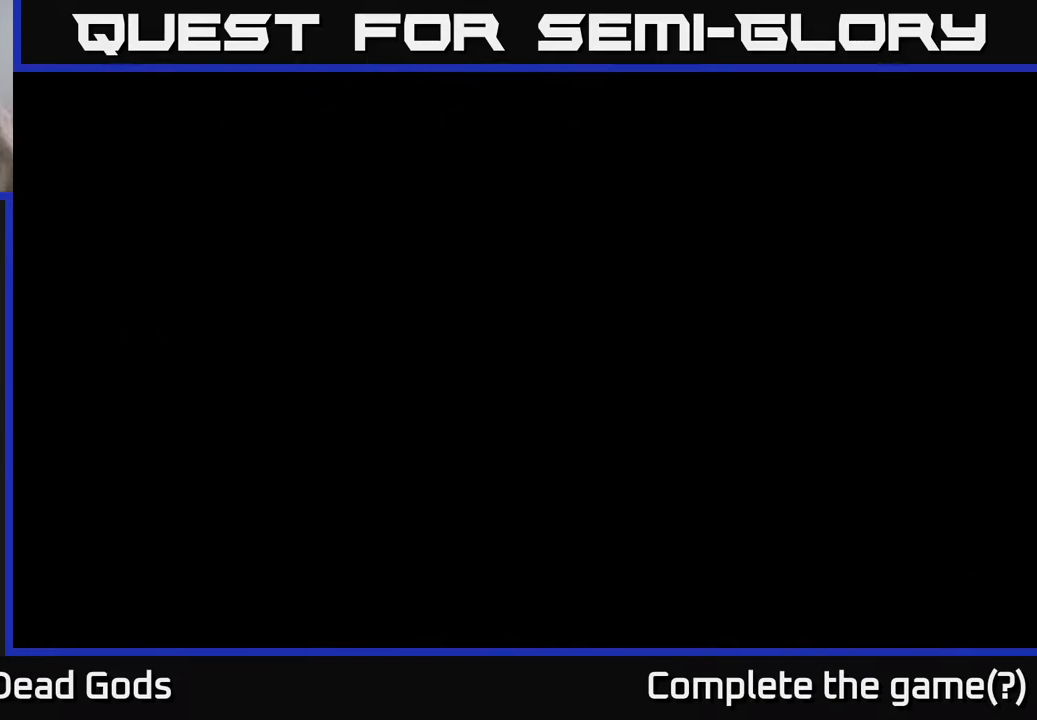
{"buttons": [], "left_stick": "center", "right_stick": "center", "events": []}
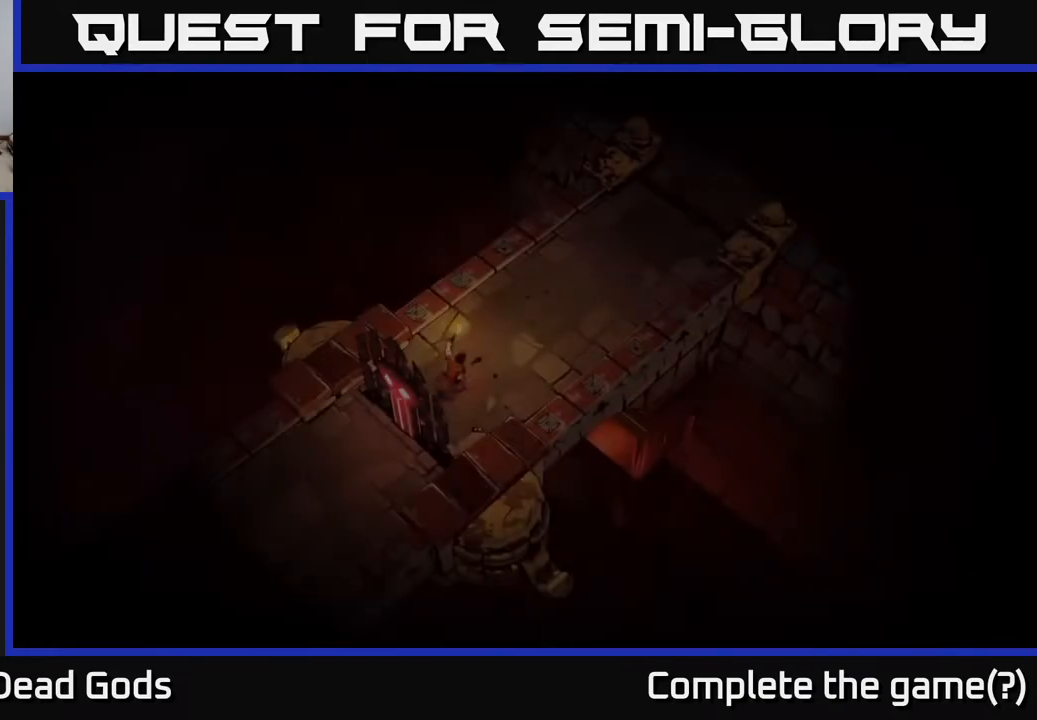
{"buttons": [], "left_stick": "center", "right_stick": "center", "events": []}
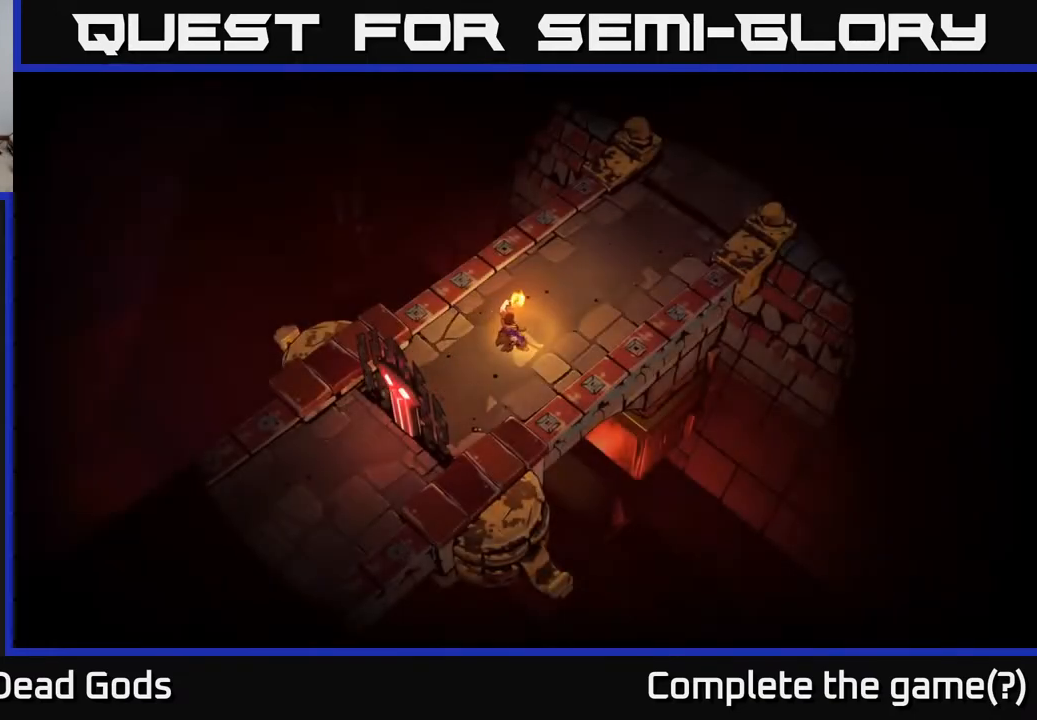
{"buttons": [], "left_stick": "up-right", "right_stick": "center", "events": [[250, "left_stick", "right"], [300, "left_stick", "center"], [450, "left_stick", "up-right"]]}
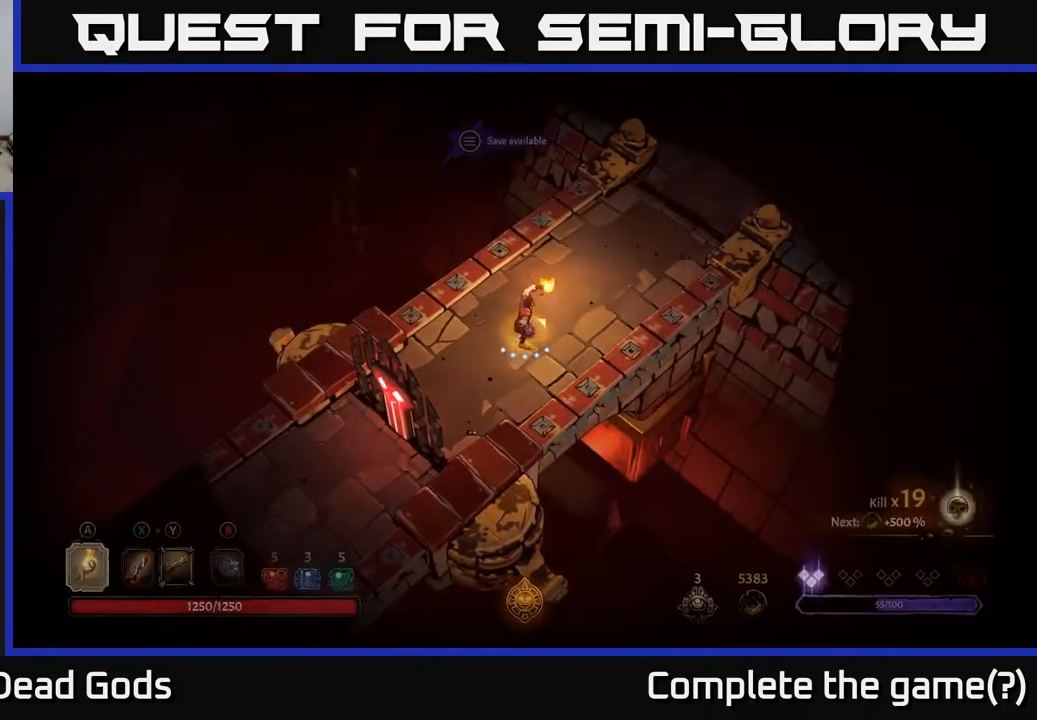
{"buttons": [], "left_stick": "up-right", "right_stick": "center", "events": []}
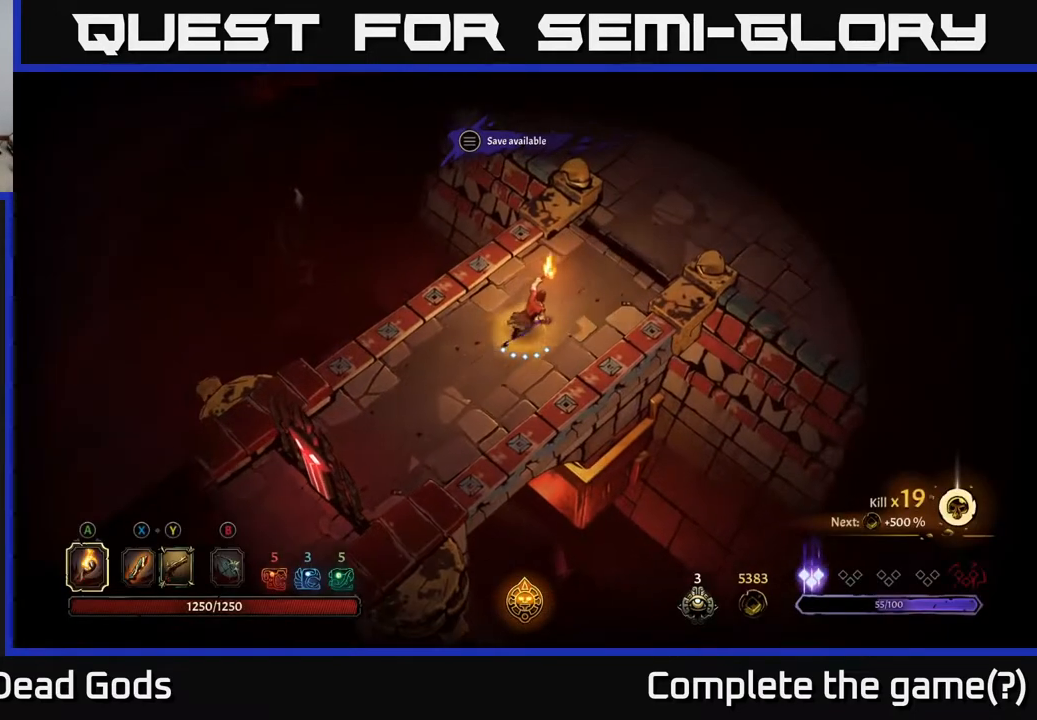
{"buttons": [], "left_stick": "up-right", "right_stick": "center", "events": []}
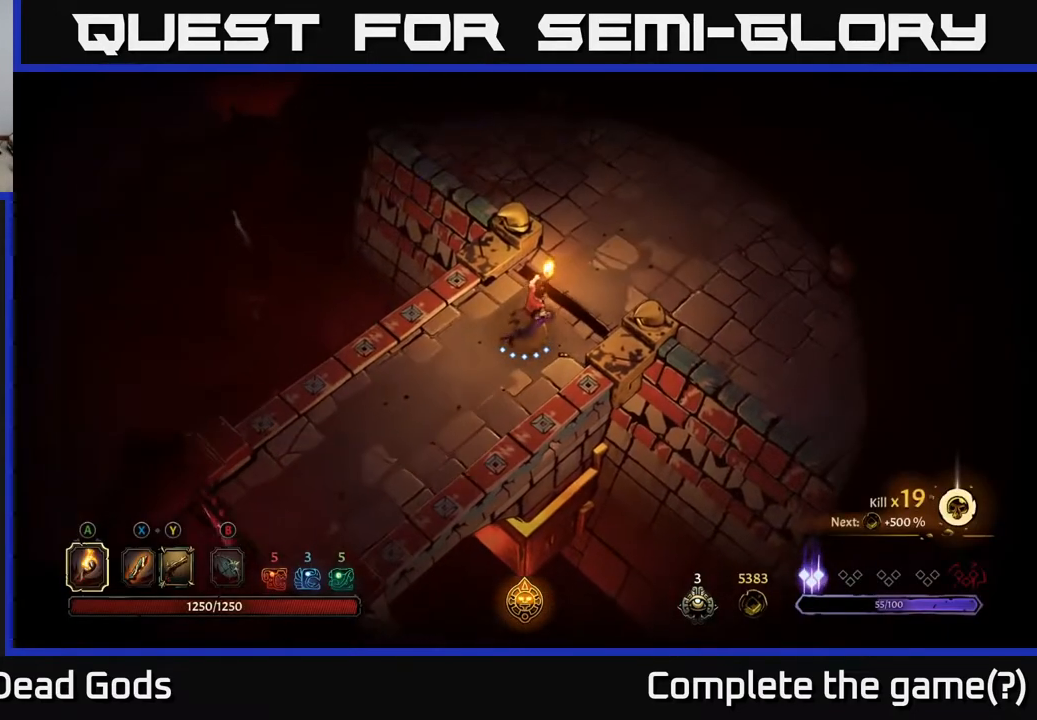
{"buttons": [], "left_stick": "up-right", "right_stick": "center", "events": []}
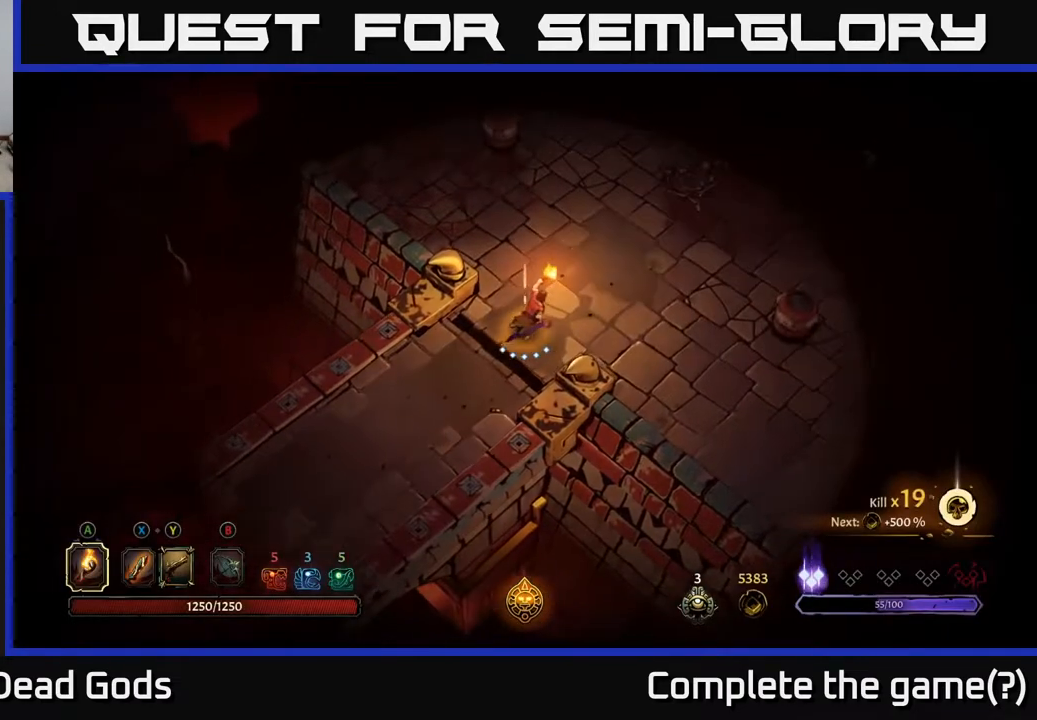
{"buttons": [], "left_stick": "up-right", "right_stick": "center", "events": []}